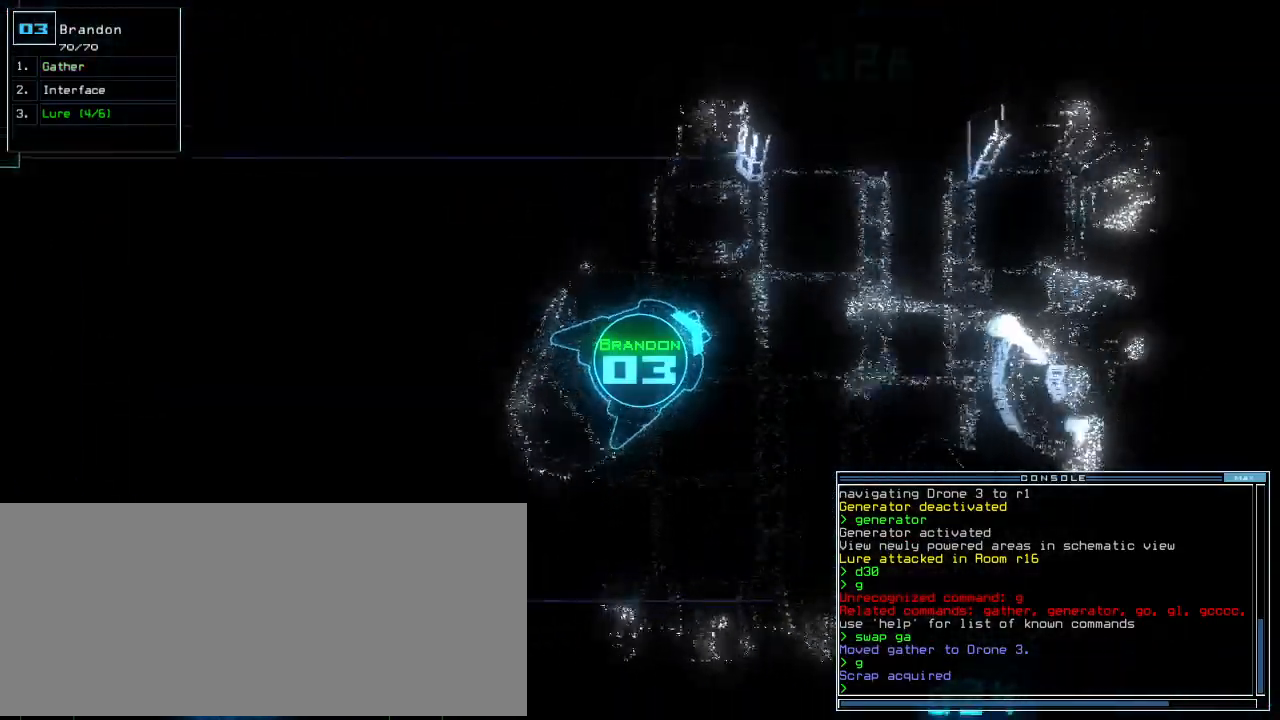
Gameplay with keyboard; each line is a JSON object with the keys held at the frame after it. "events" lists presses ("down") and releases ("up") of ".", "0", "1", "2", "3", "4", "5", "6", "7", "8", "9", "a", "b", "backspace", "c", "caps_lock", "comma", "ctrl_l", "ctrl_r", "d", "down", "e", "equals", "escape", "f", "f8", "g", "h", "i", "j", "k", "l", "left", "m", "minus", "n", "o", "p", "q", "quote", "r", "return", "right", "s", "semicolon", "shift_l", "shift_r", "space", "t", "tab", "tilde", "u", "up", "v", "w", "x", "y" and "z" between this image and that frame as [ms after this image, input, new state], when the widget could be followed in between. No other keys are recorded. Mouse input is not recorded. Not read: other_keys.
{"keys": ["right", "up"], "events": [[140, "right", "up"], [500, "right", "down"]]}
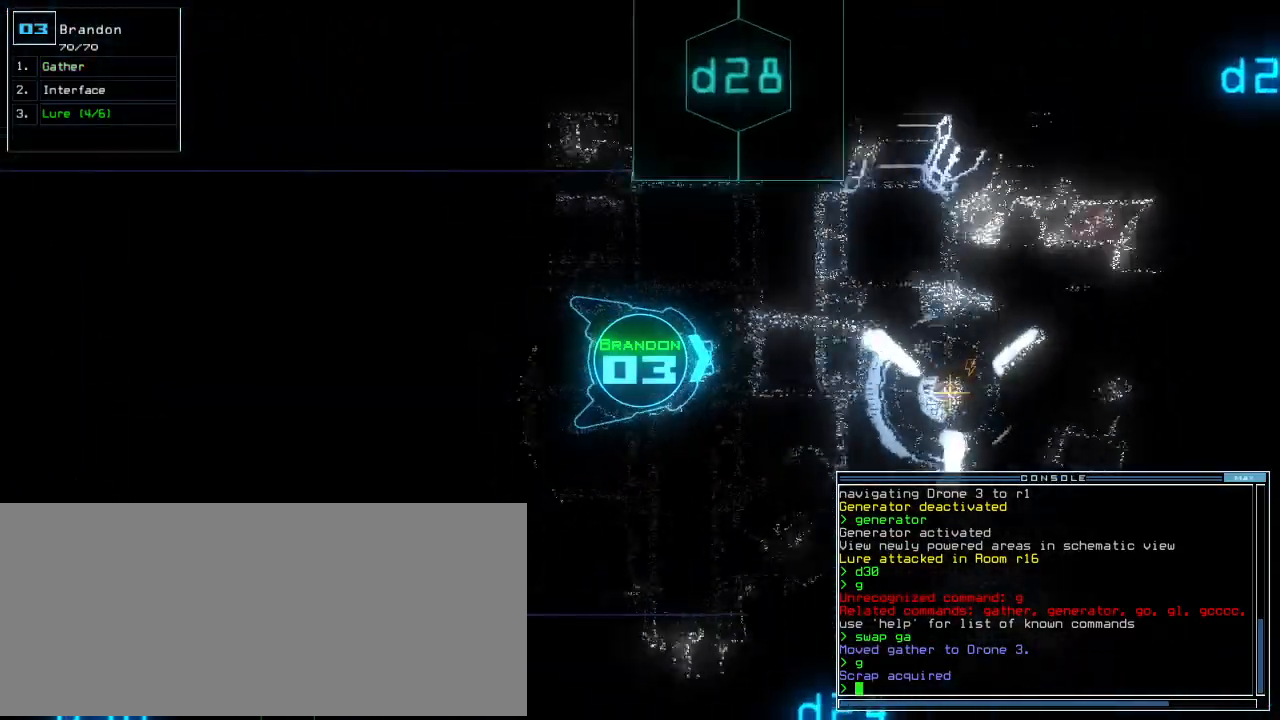
{"keys": ["up"], "events": [[80, "right", "up"], [380, "left", "down"], [480, "left", "up"]]}
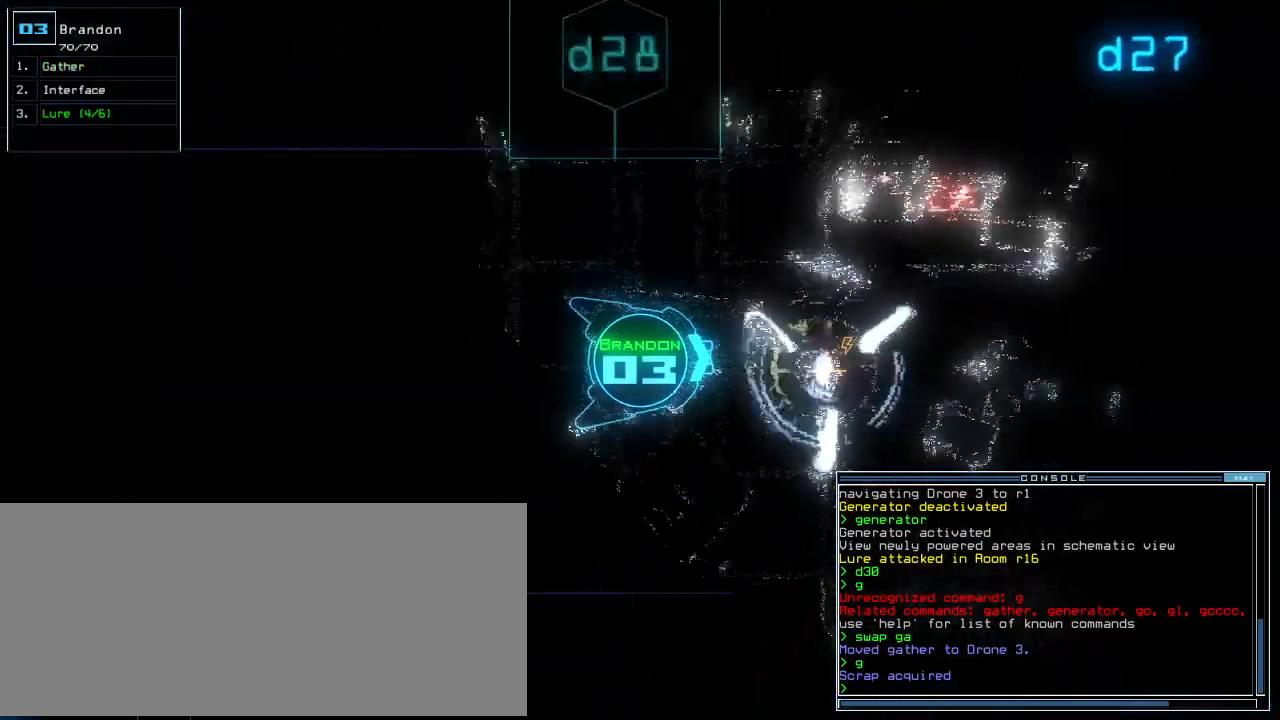
{"keys": ["up"], "events": []}
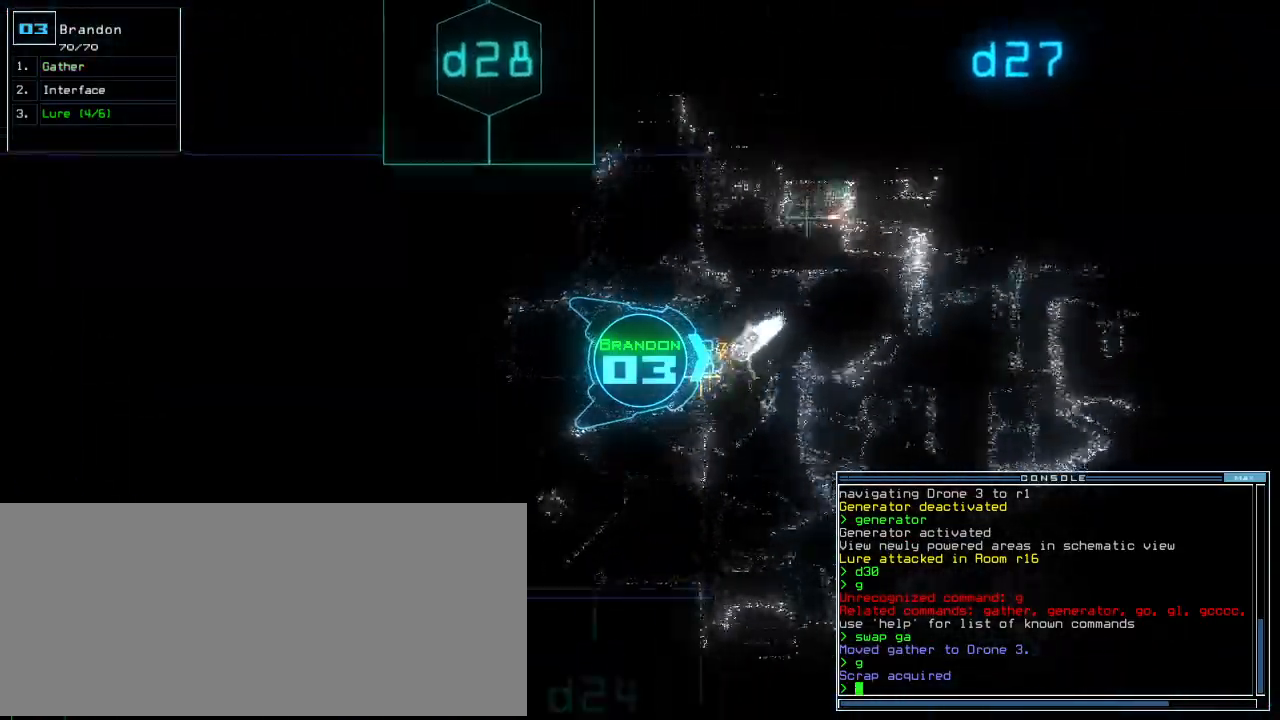
{"keys": ["up"], "events": [[60, "right", "down"], [120, "right", "up"]]}
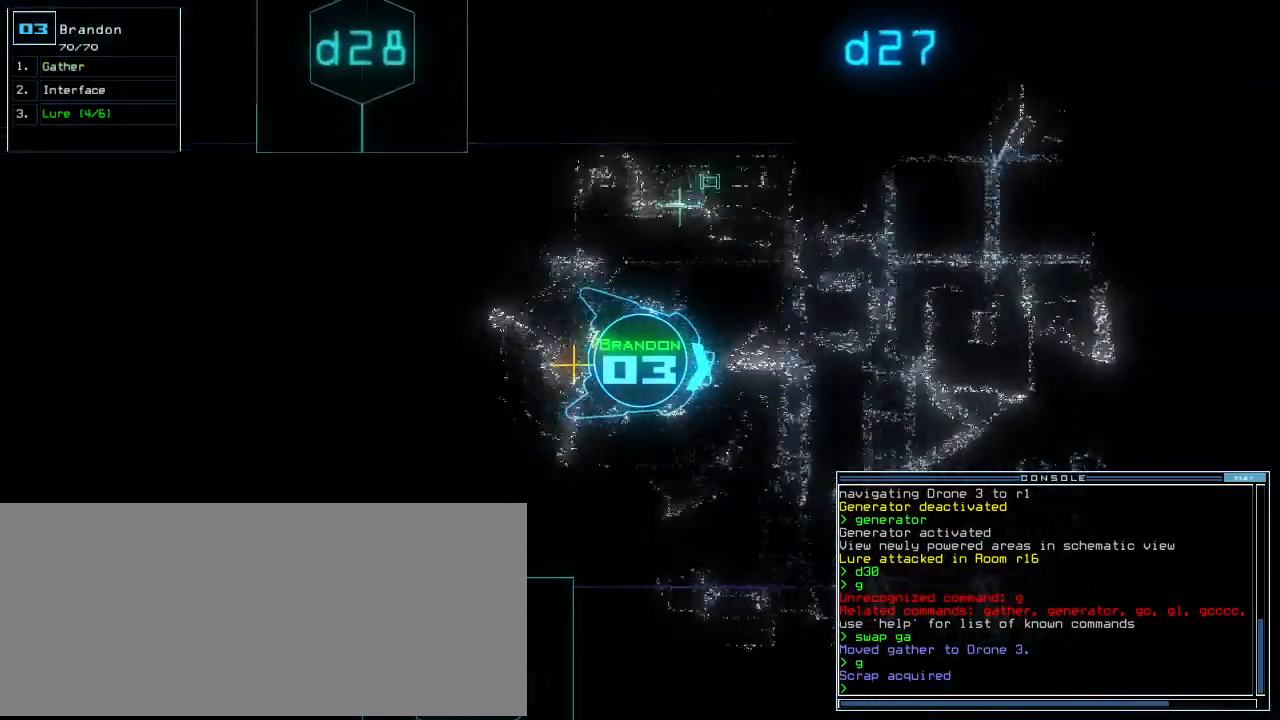
{"keys": ["up"], "events": []}
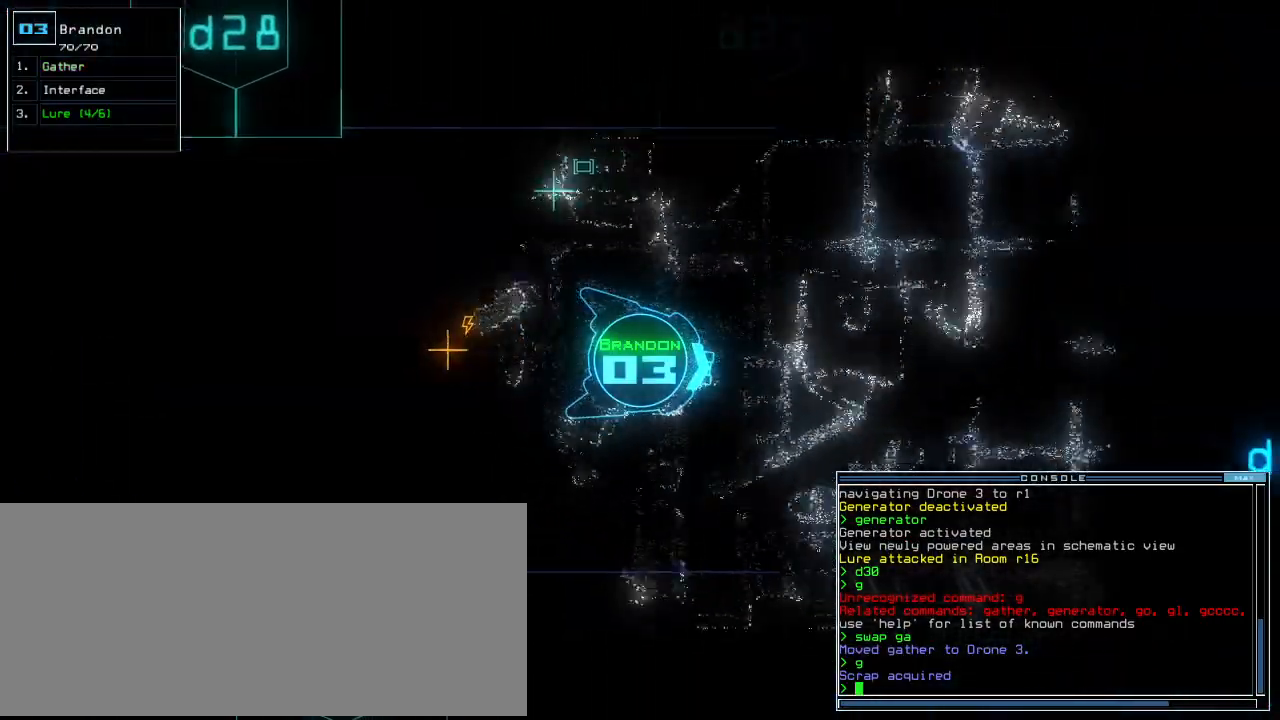
{"keys": ["space", "up"]}
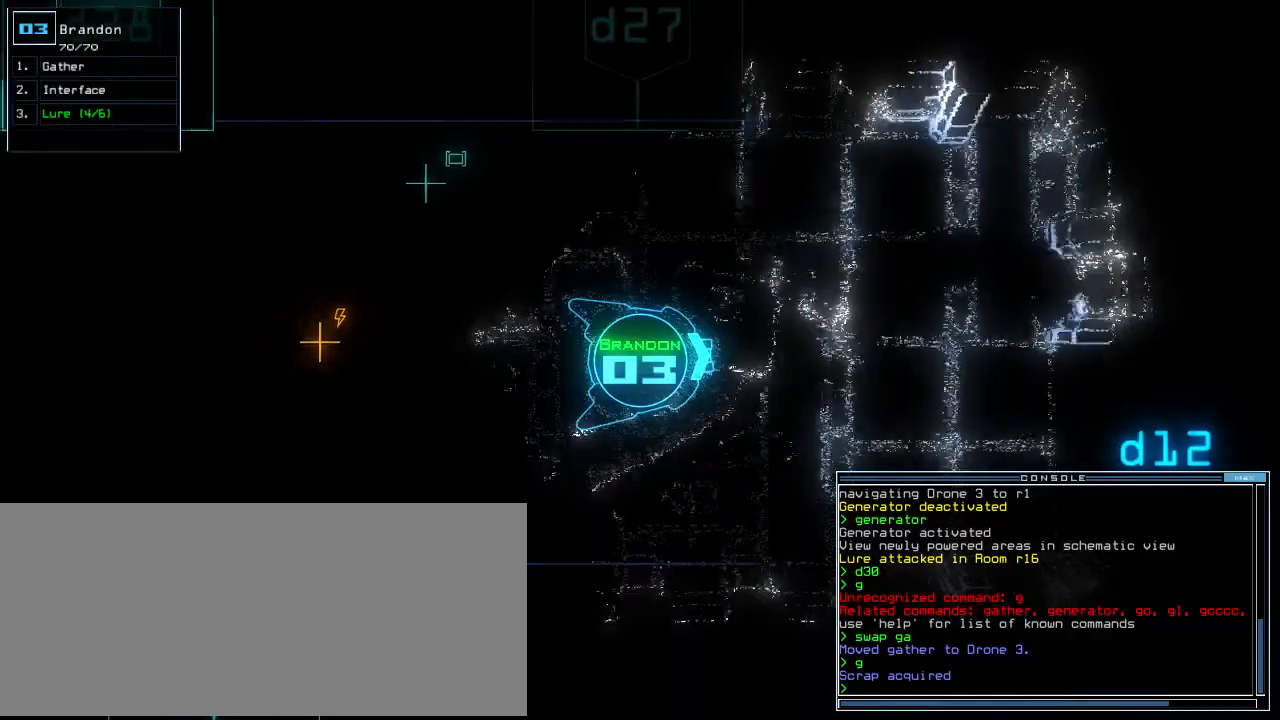
{"keys": ["up"], "events": [[260, "space", "up"]]}